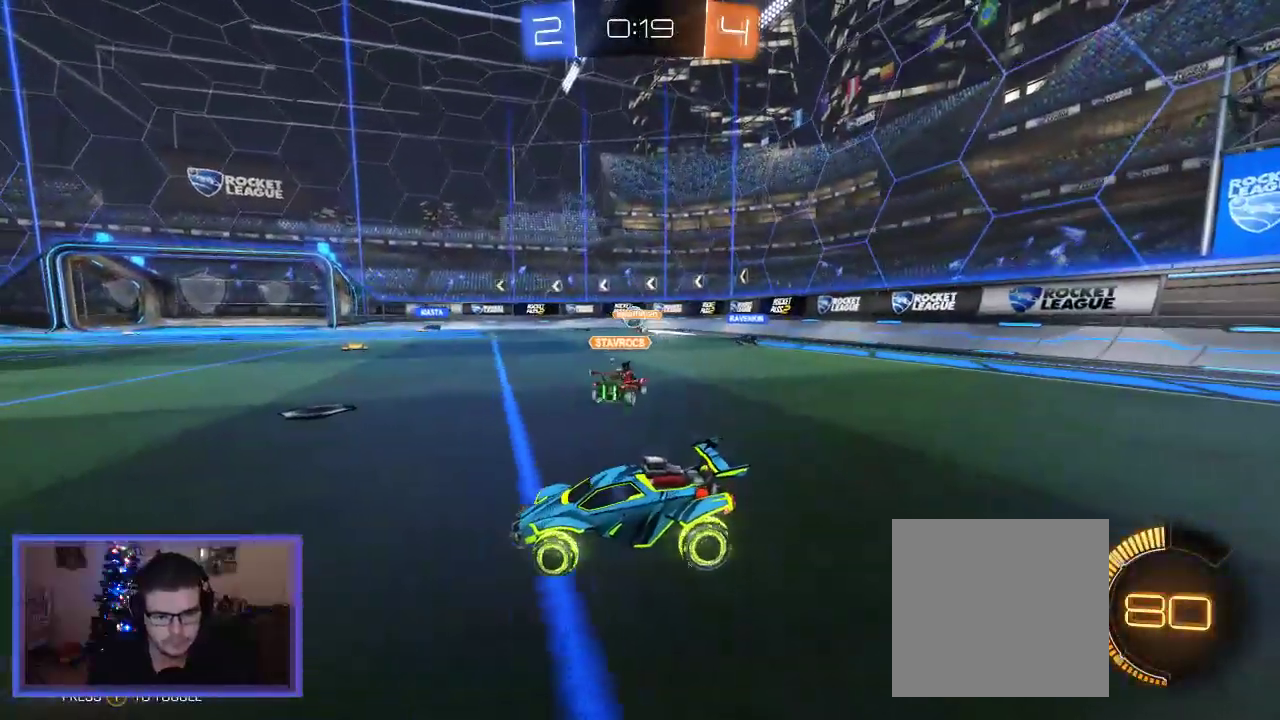
Gameplay with a controller (Xbox layout); each line is a JSON object with the inputs held at the frame after it. "events" lists button and stick changes between this image and that frame as [ms after this image, input, new state], when the widget could be followed in between. Not read: R3.
{"buttons": ["R2"], "left_stick": "up", "right_stick": "center", "events": [[33, "left_stick", "center"], [167, "left_stick", "up-right"], [500, "left_stick", "up"]]}
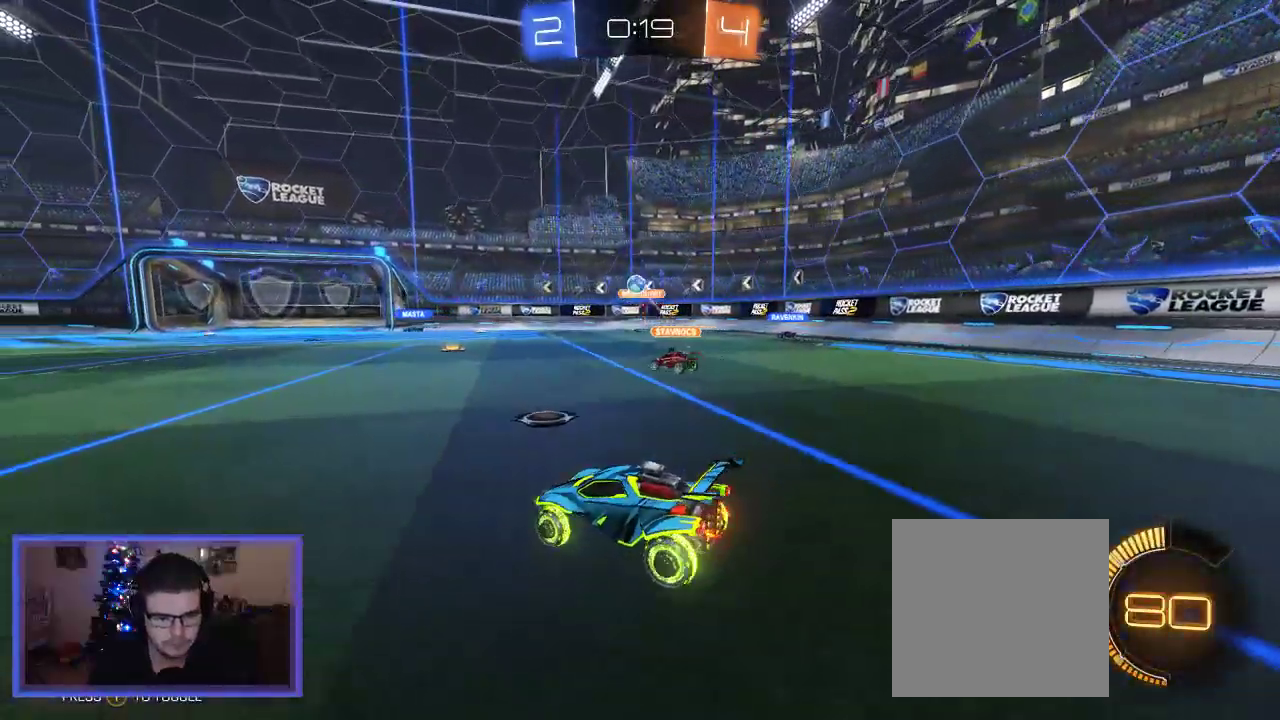
{"buttons": ["R2"], "left_stick": "up", "right_stick": "center", "events": [[67, "A", "down"], [167, "A", "up"], [267, "A", "down"], [467, "A", "up"]]}
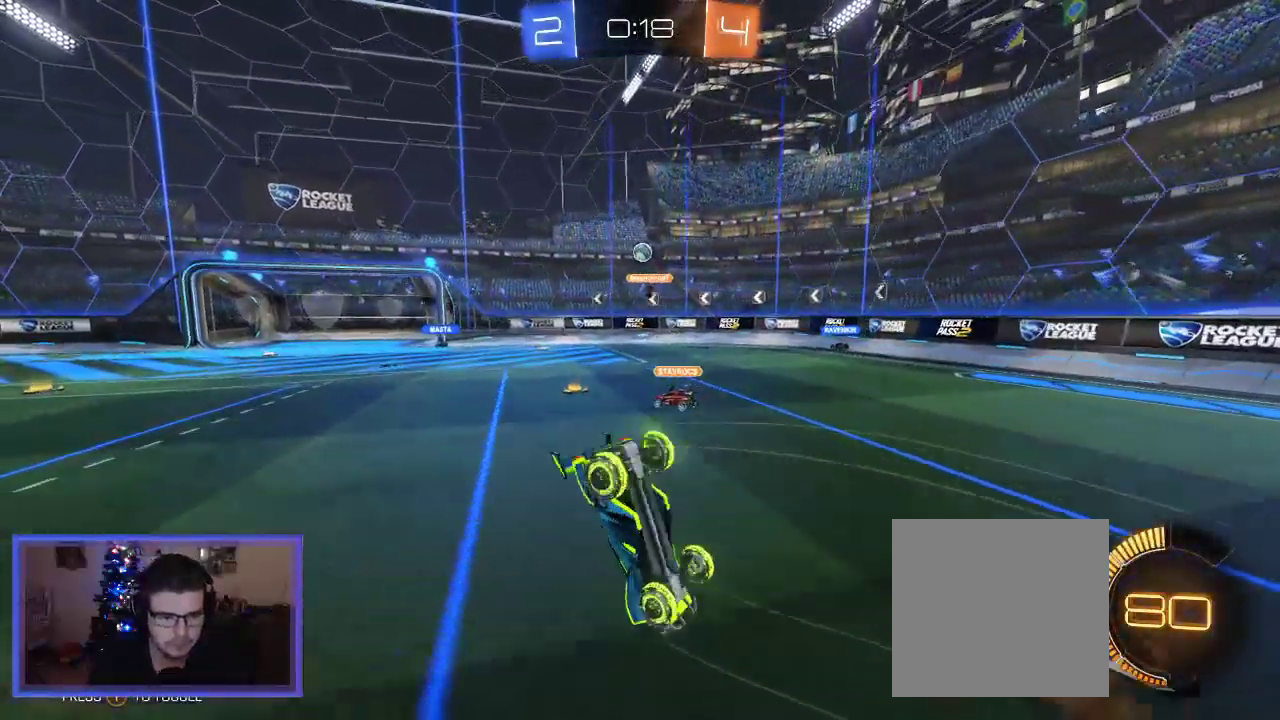
{"buttons": ["R2"], "left_stick": "center", "right_stick": "center", "events": [[333, "left_stick", "center"]]}
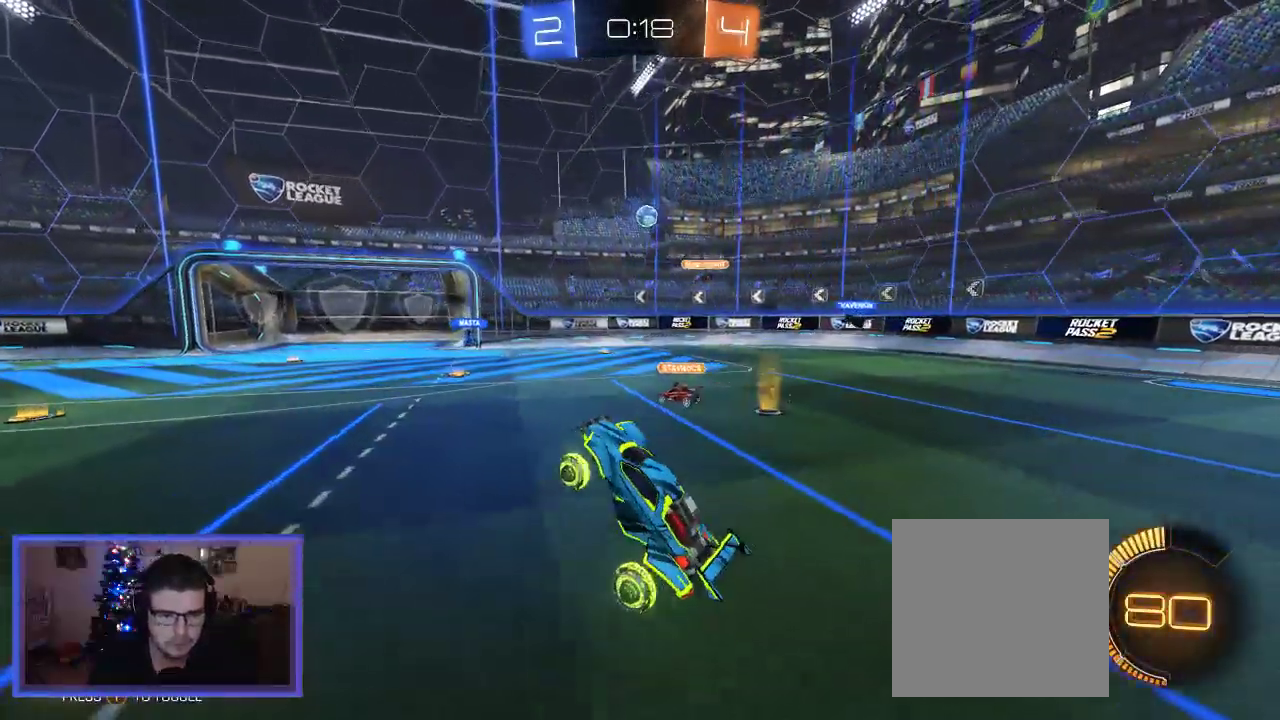
{"buttons": ["R2"], "left_stick": "left", "right_stick": "center", "events": [[467, "left_stick", "left"]]}
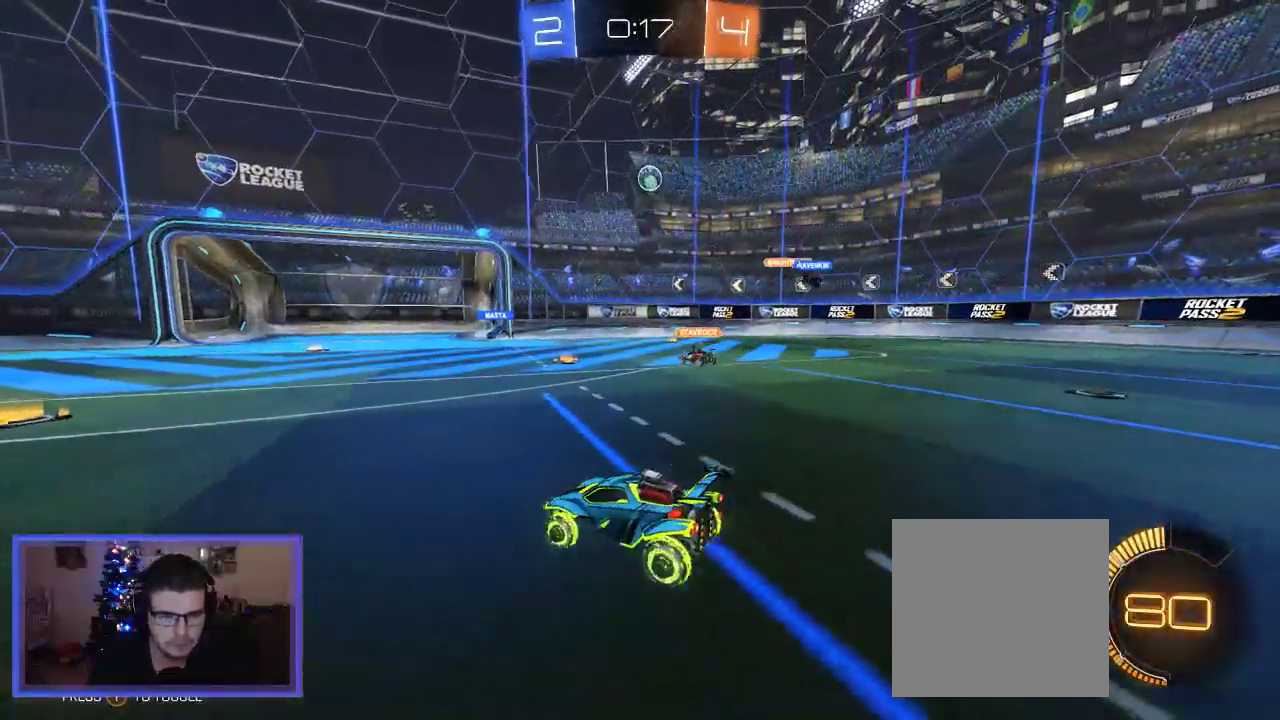
{"buttons": ["R2"], "left_stick": "center", "right_stick": "center", "events": [[100, "left_stick", "center"], [300, "left_stick", "left"], [500, "left_stick", "center"]]}
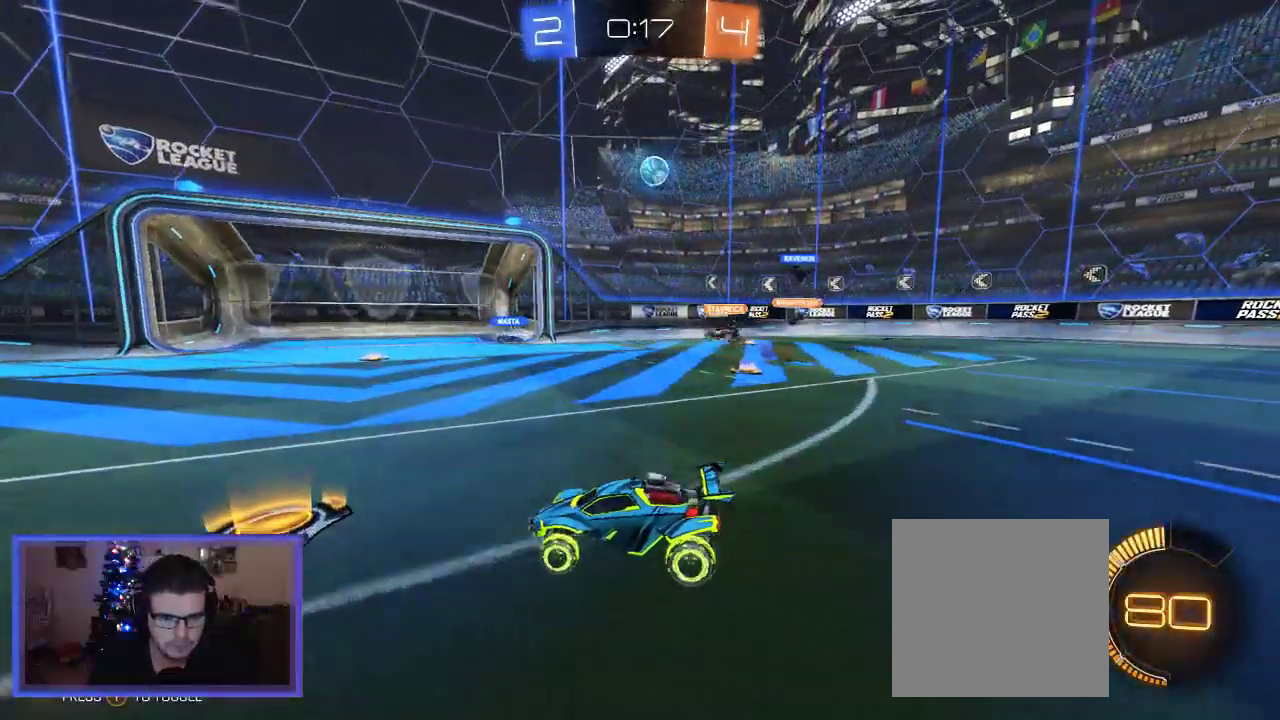
{"buttons": ["R2"], "left_stick": "center", "right_stick": "center", "events": [[67, "left_stick", "right"], [467, "left_stick", "center"]]}
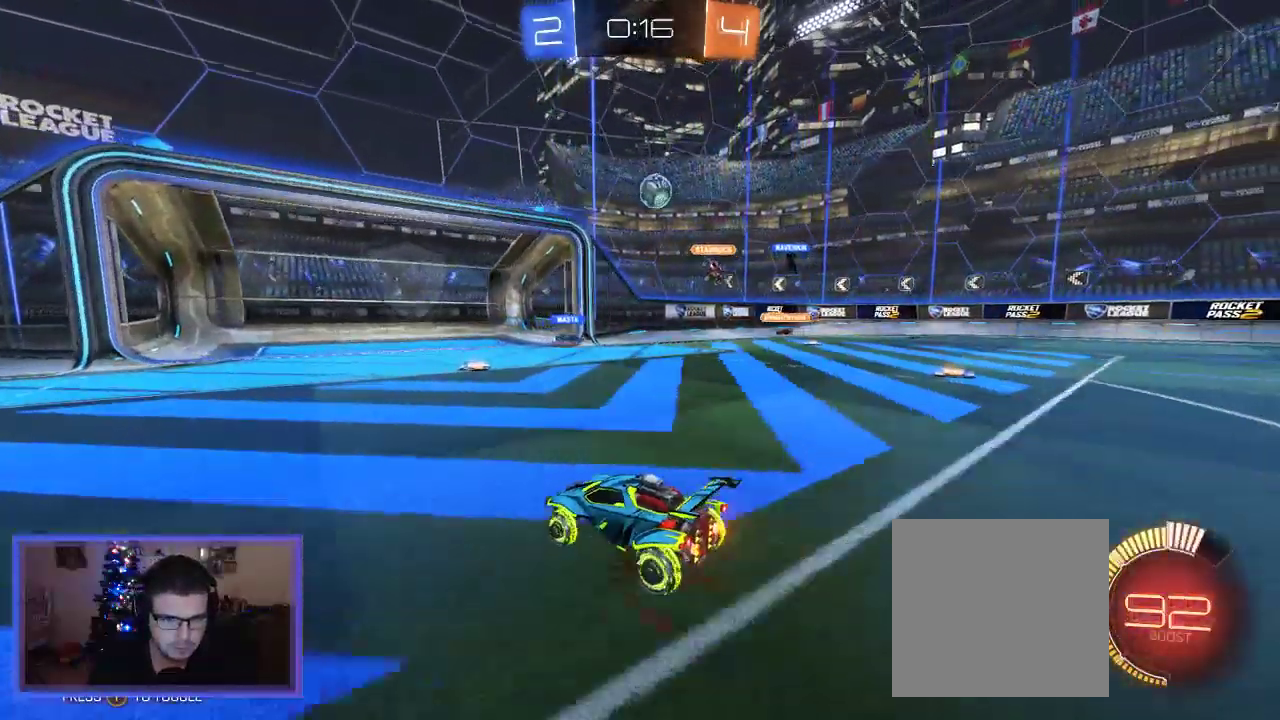
{"buttons": ["R2"], "left_stick": "center", "right_stick": "center", "events": []}
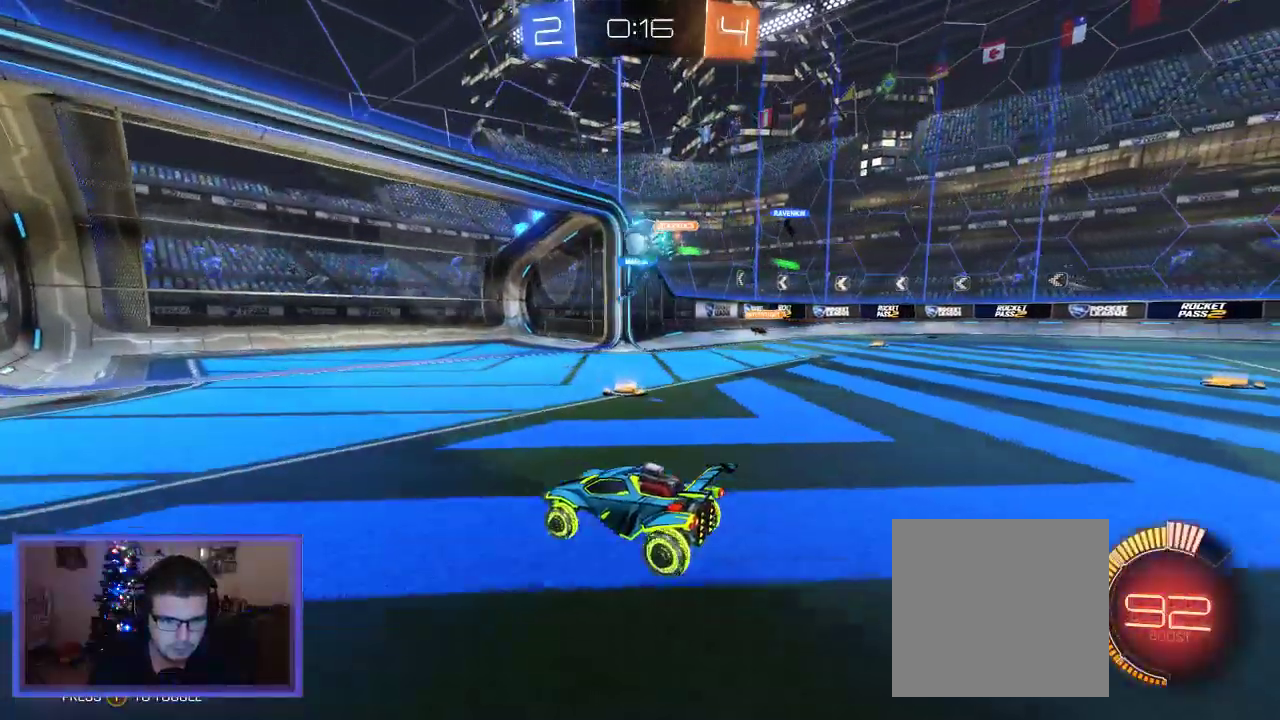
{"buttons": ["L2"], "left_stick": "right", "right_stick": "center", "events": [[200, "left_stick", "right"], [233, "L2", "down"], [267, "R2", "up"]]}
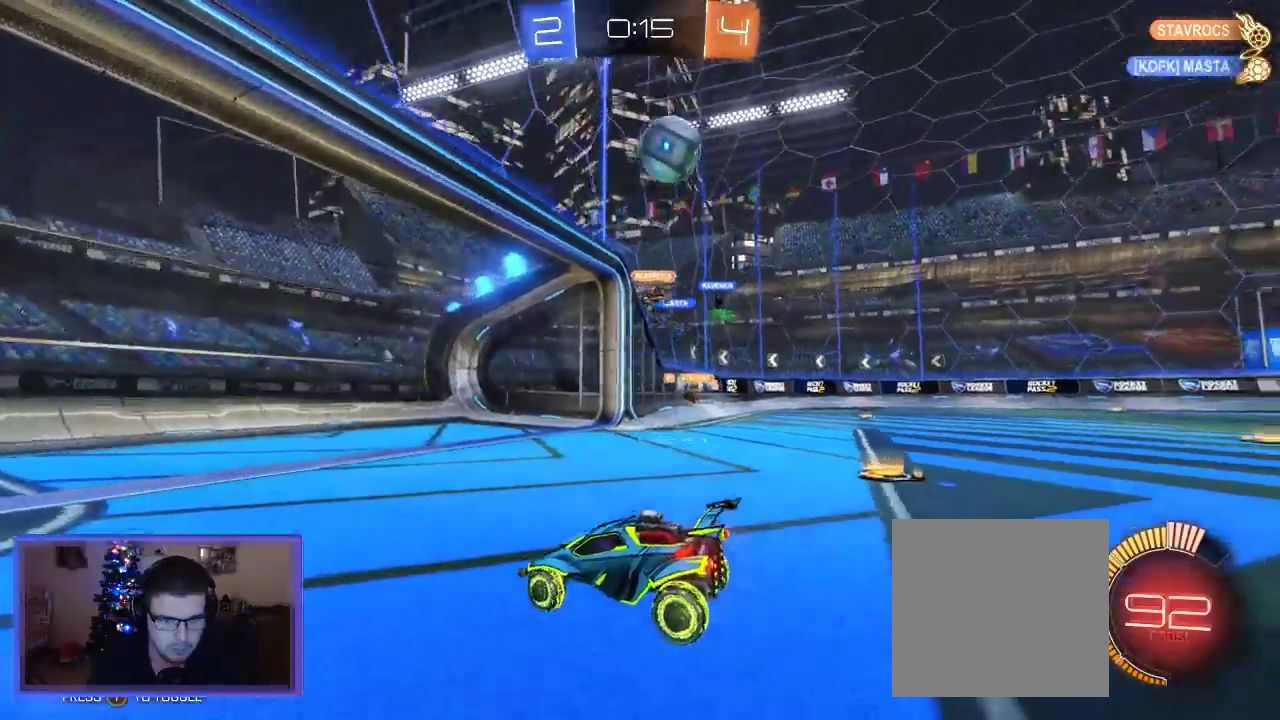
{"buttons": ["L2"], "left_stick": "down-left", "right_stick": "center", "events": [[100, "L2", "up"], [100, "R2", "down"], [267, "L2", "down"], [267, "R2", "up"], [267, "left_stick", "center"], [450, "left_stick", "down-left"]]}
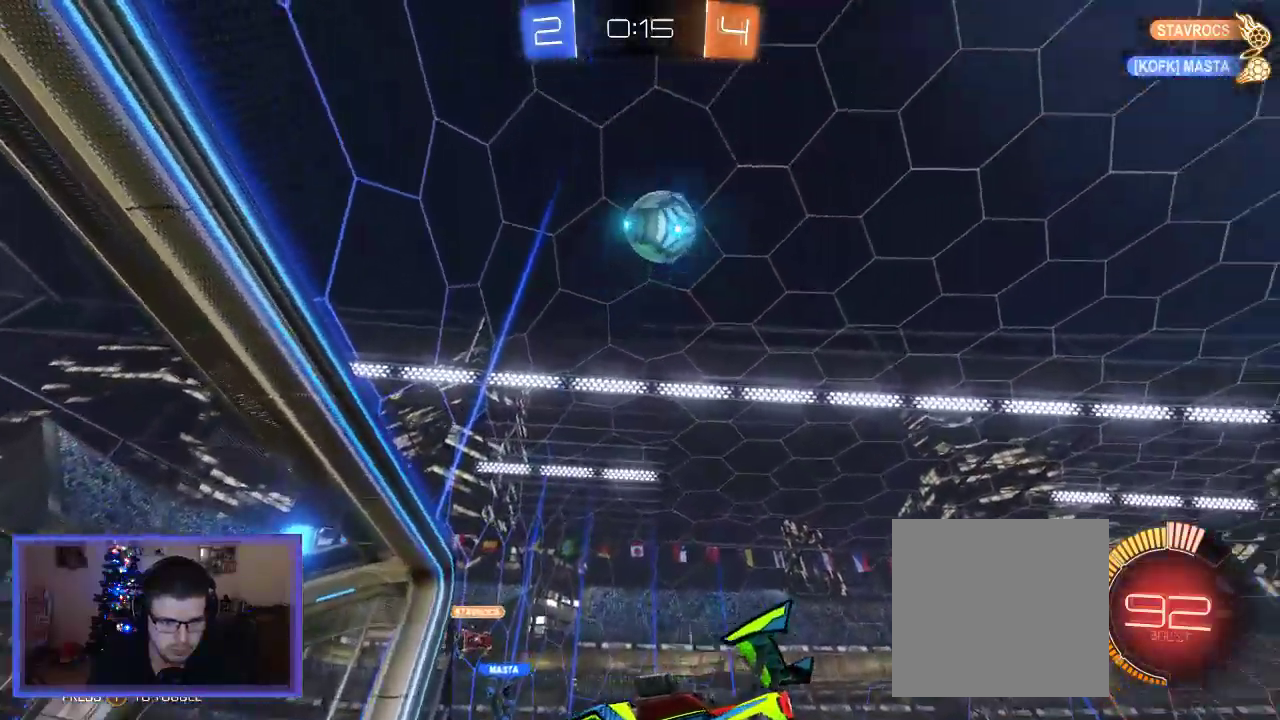
{"buttons": ["R2"], "left_stick": "left", "right_stick": "center", "events": [[33, "left_stick", "down"], [267, "L2", "up"], [267, "R2", "down"], [267, "left_stick", "center"], [400, "left_stick", "left"]]}
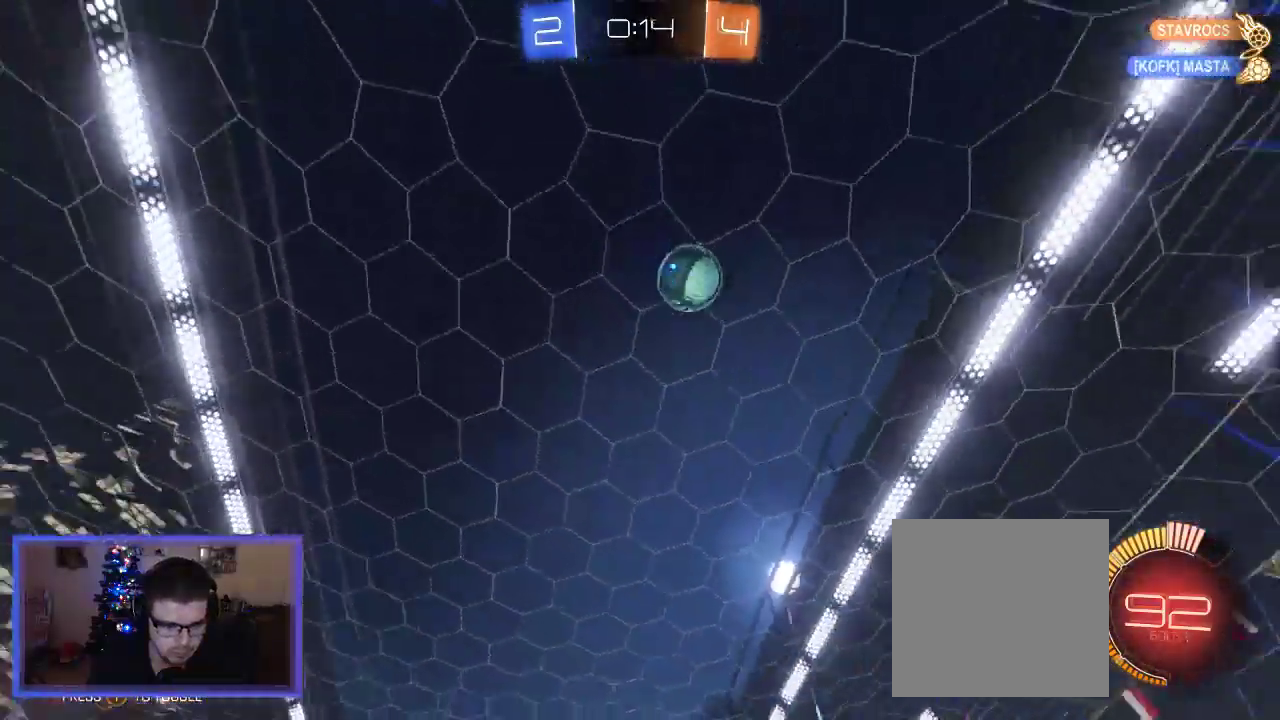
{"buttons": ["R2"], "left_stick": "center", "right_stick": "center", "events": [[100, "left_stick", "center"], [300, "left_stick", "left"], [433, "left_stick", "center"]]}
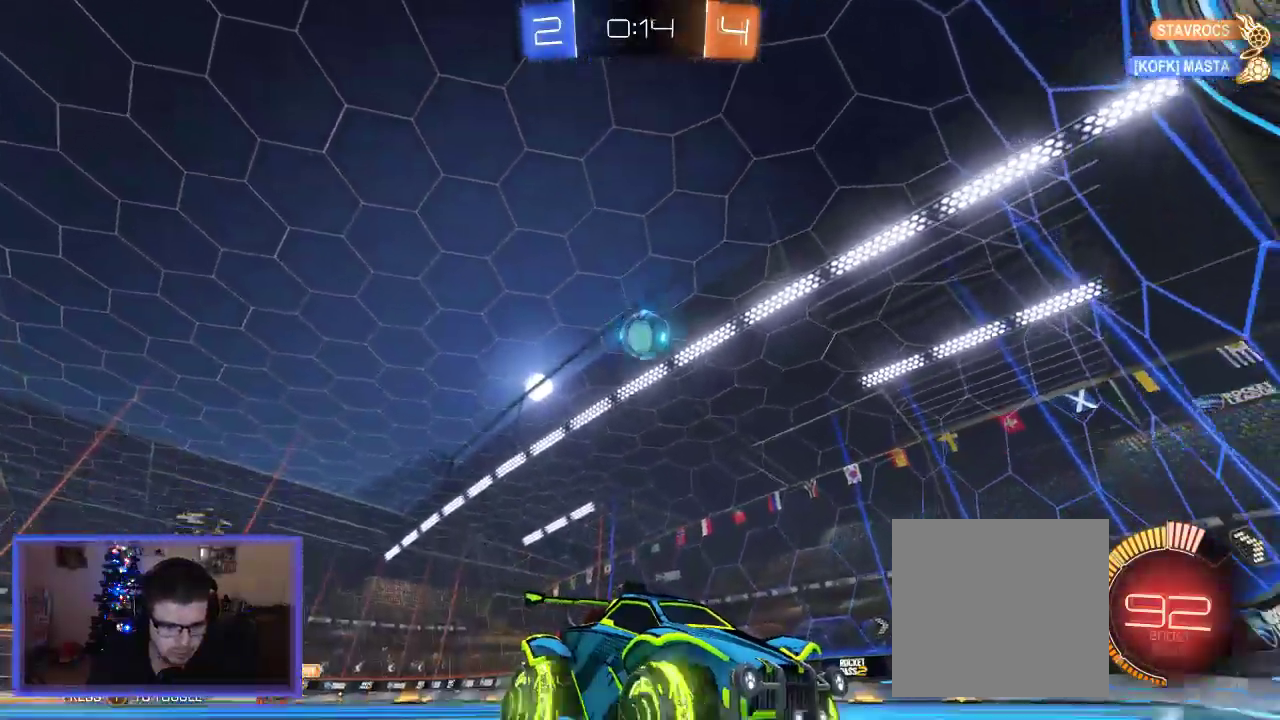
{"buttons": ["X"], "left_stick": "right", "right_stick": "center", "events": [[167, "left_stick", "right"], [267, "X", "down"], [417, "R2", "up"]]}
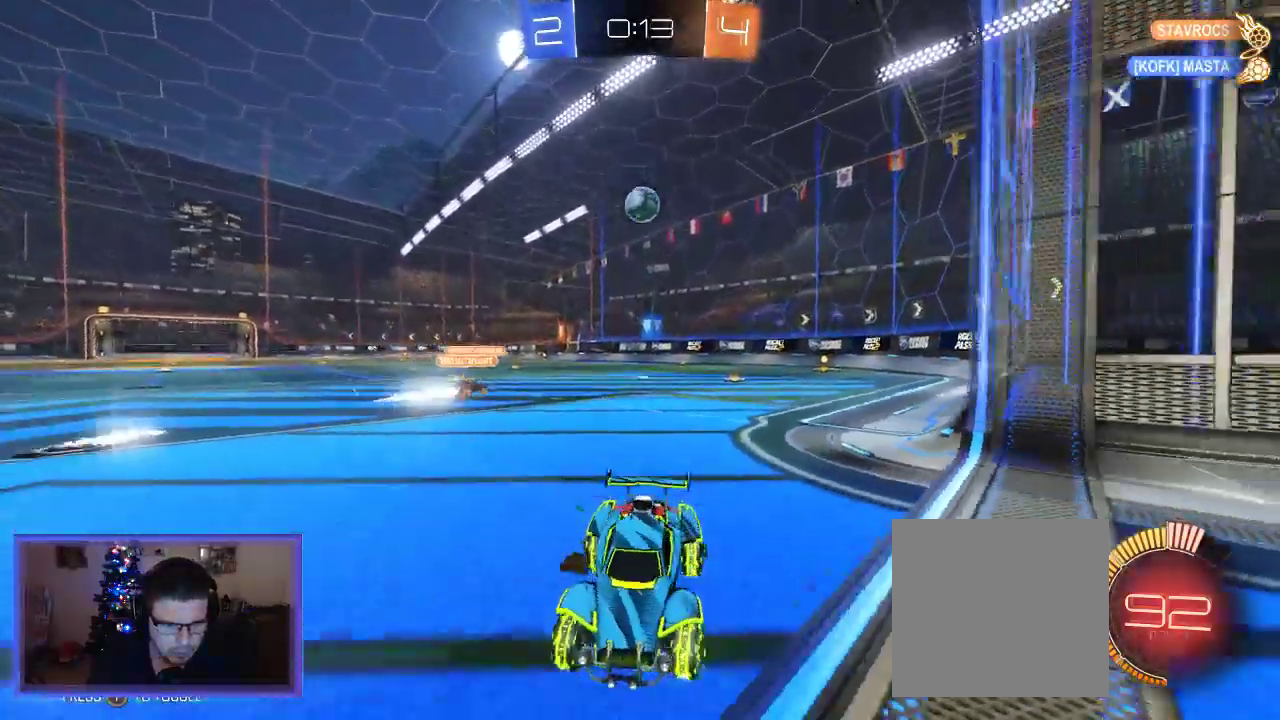
{"buttons": ["X"], "left_stick": "right", "right_stick": "center", "events": []}
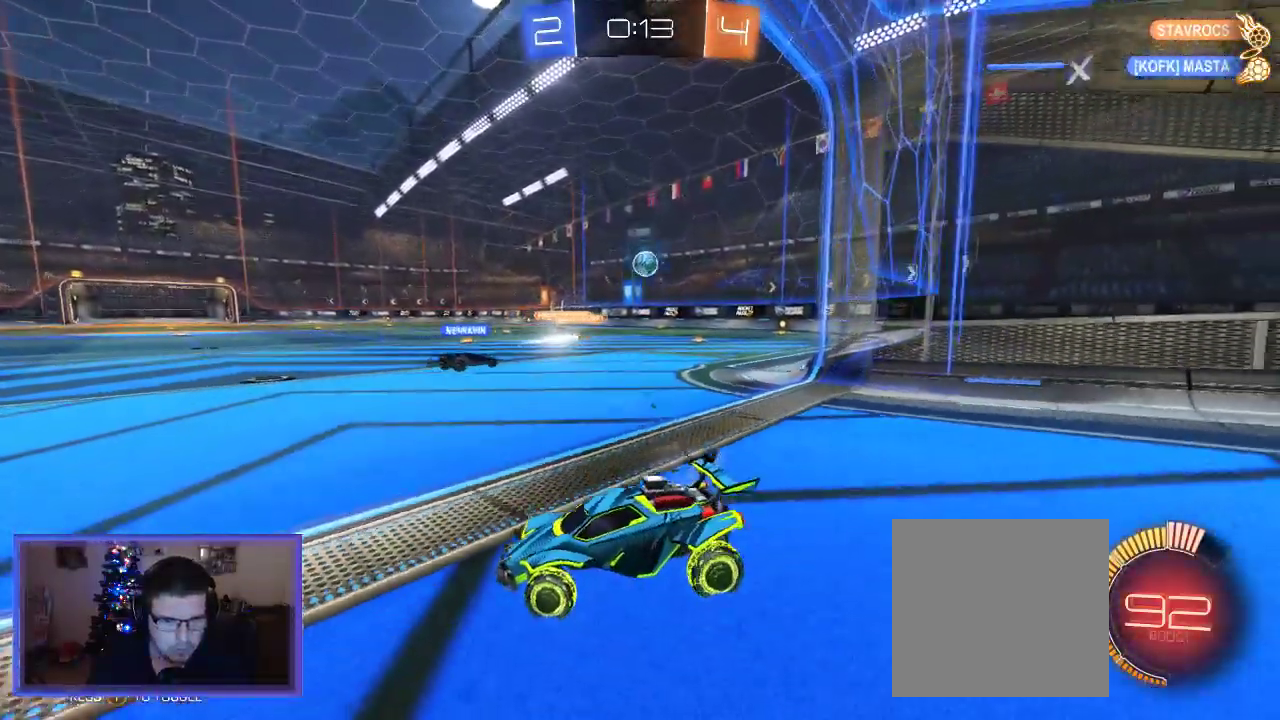
{"buttons": ["R2"], "left_stick": "right", "right_stick": "center", "events": [[67, "X", "up"], [100, "R2", "down"]]}
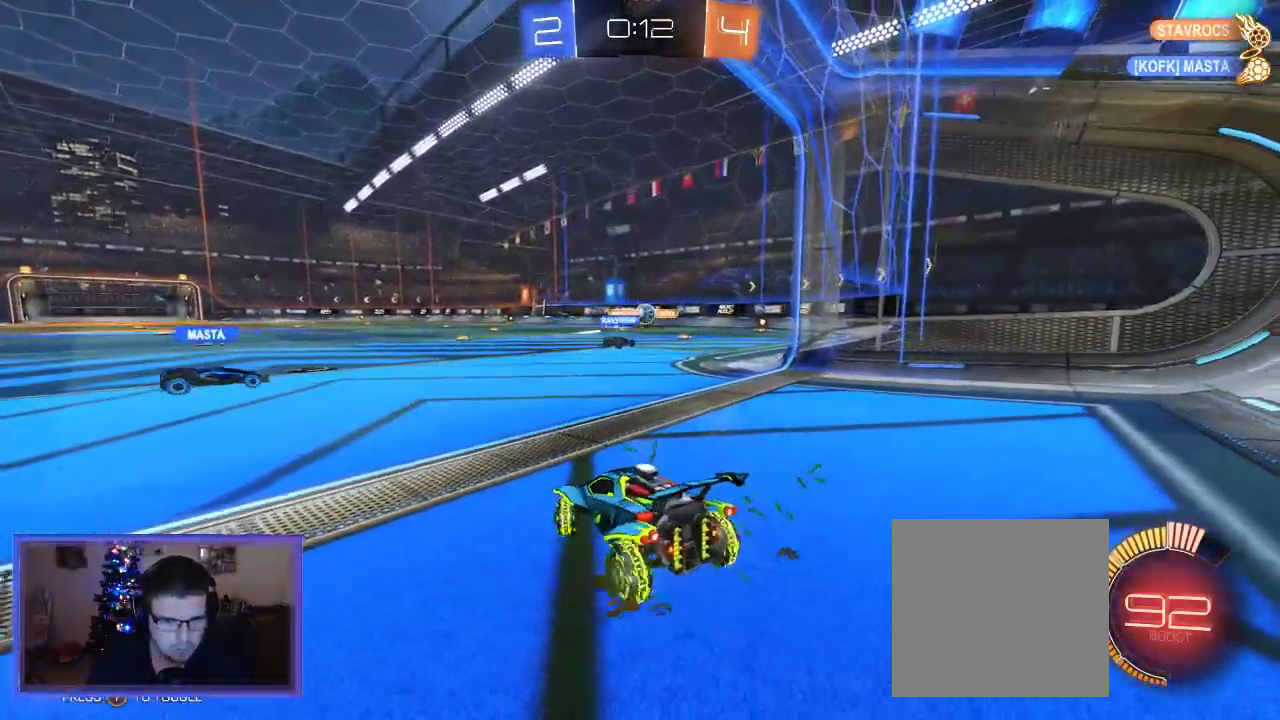
{"buttons": ["L2", "R2"], "left_stick": "left", "right_stick": "center", "events": [[333, "L2", "down"], [333, "R2", "up"], [333, "left_stick", "center"], [500, "R2", "down"], [500, "left_stick", "left"]]}
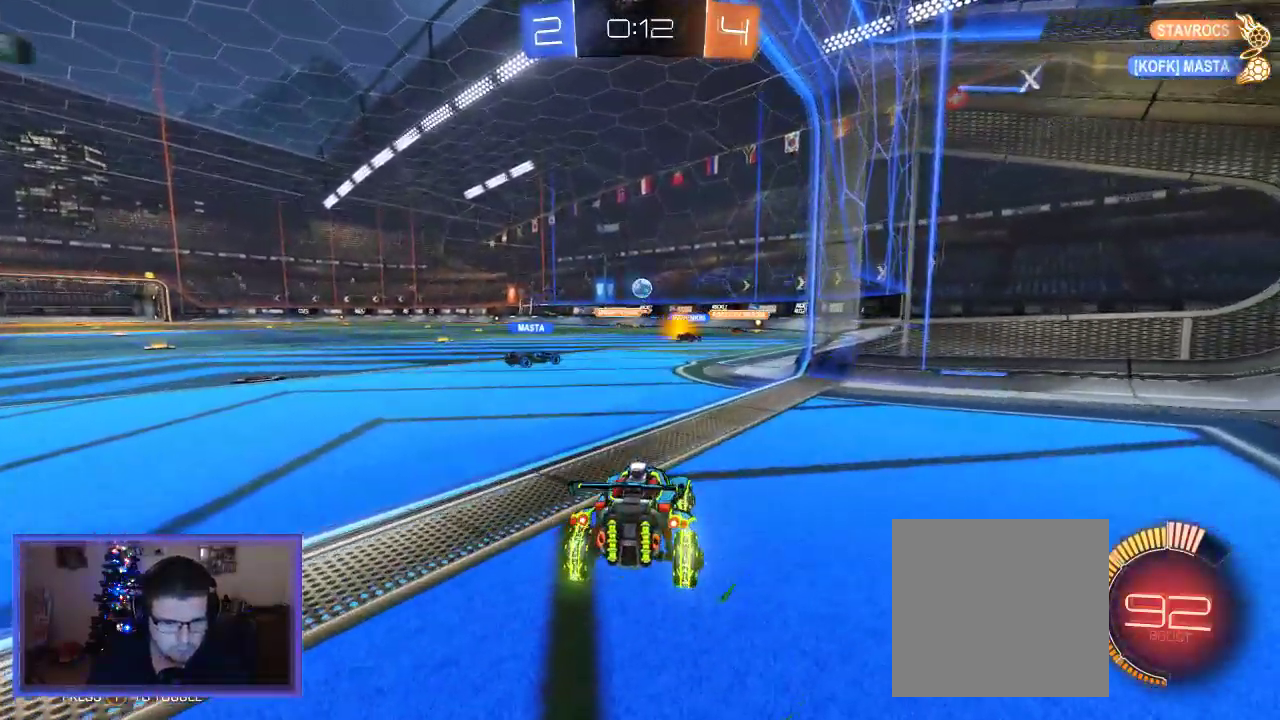
{"buttons": ["R2"], "left_stick": "center", "right_stick": "center", "events": [[33, "L2", "up"], [467, "left_stick", "center"]]}
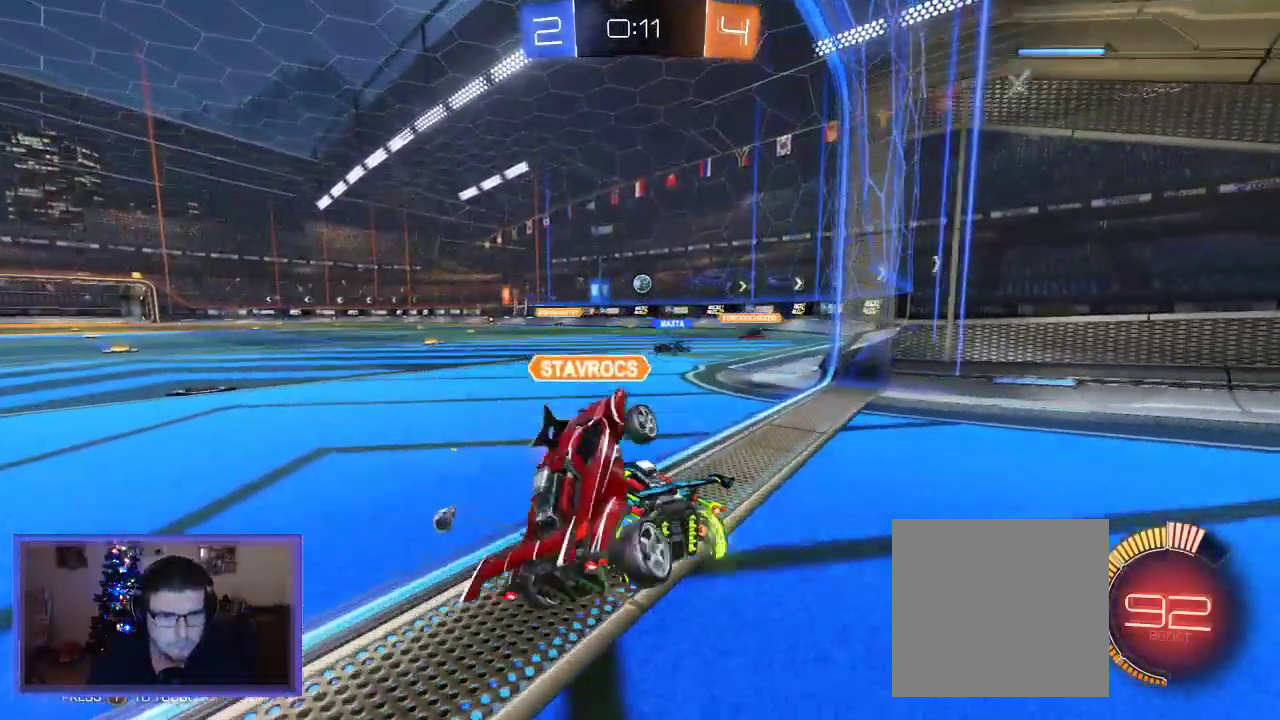
{"buttons": ["L2", "R2"], "left_stick": "left", "right_stick": "center", "events": [[233, "left_stick", "left"], [333, "L2", "down"], [333, "R2", "up"], [467, "R2", "down"]]}
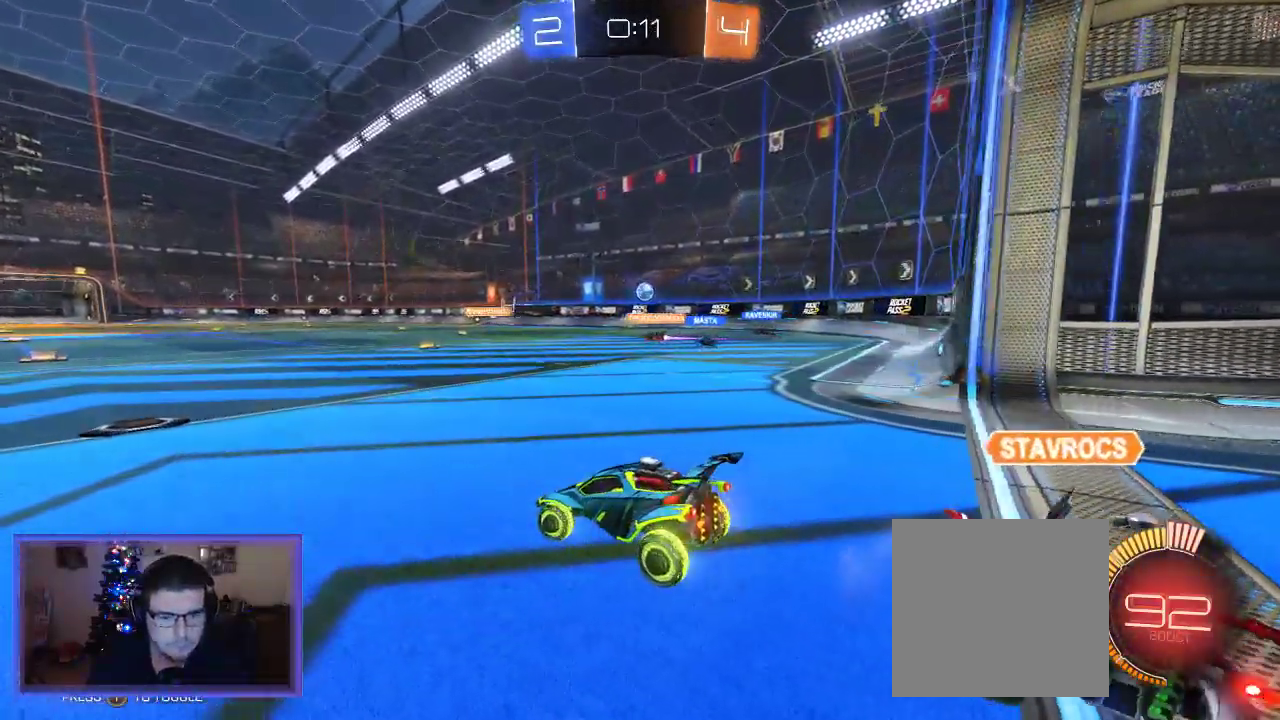
{"buttons": ["R2"], "left_stick": "center", "right_stick": "center", "events": [[33, "L2", "up"], [167, "left_stick", "up-left"], [433, "left_stick", "center"]]}
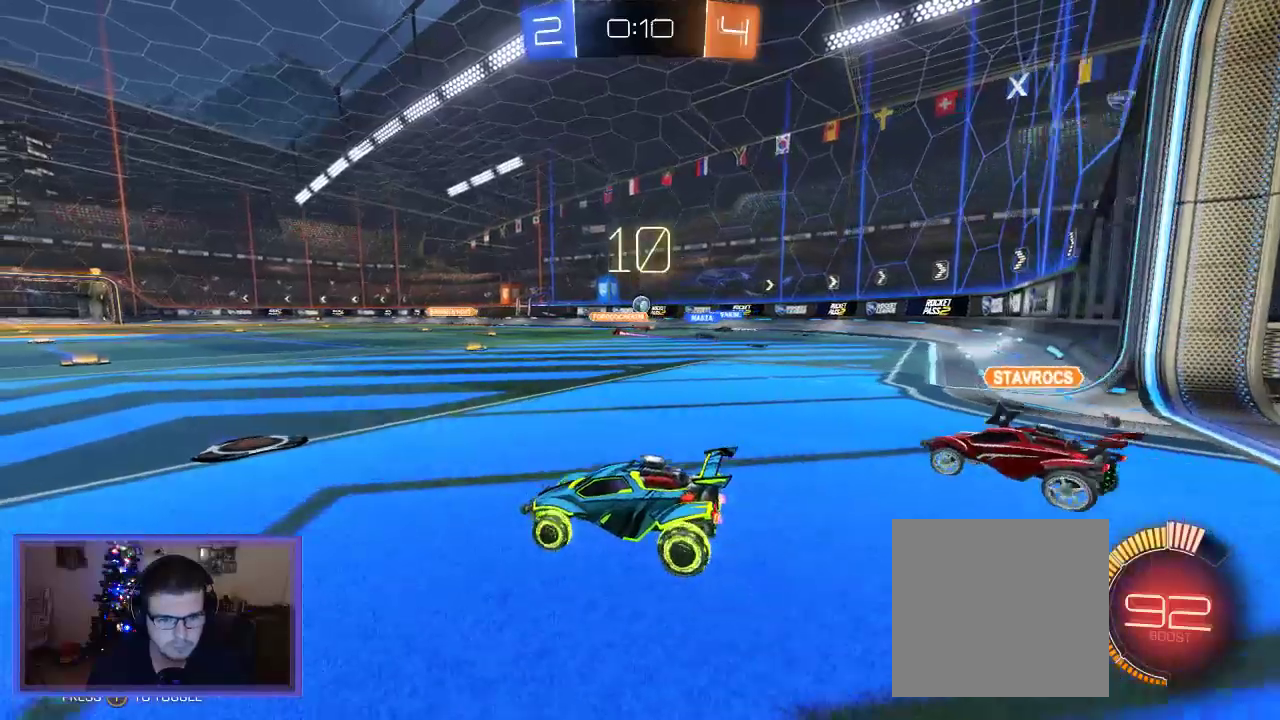
{"buttons": ["R2"], "left_stick": "center", "right_stick": "center", "events": [[200, "left_stick", "right"], [367, "left_stick", "center"]]}
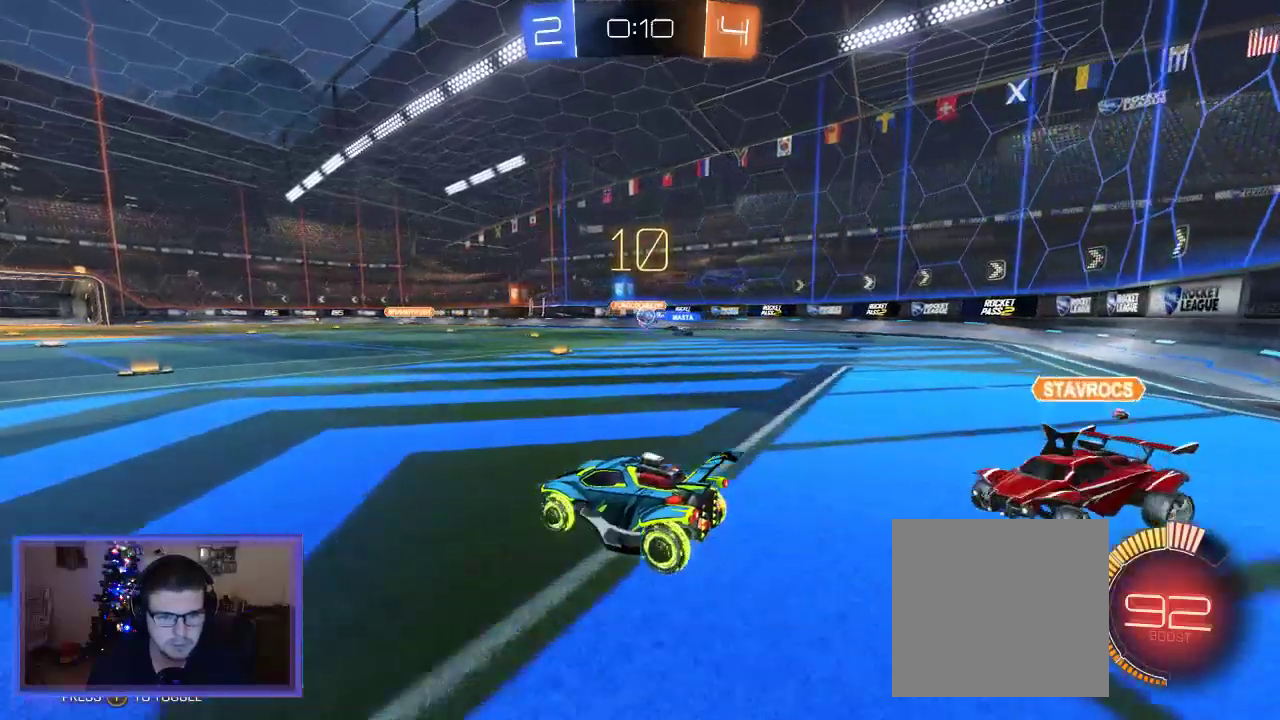
{"buttons": ["R2"], "left_stick": "center", "right_stick": "center", "events": []}
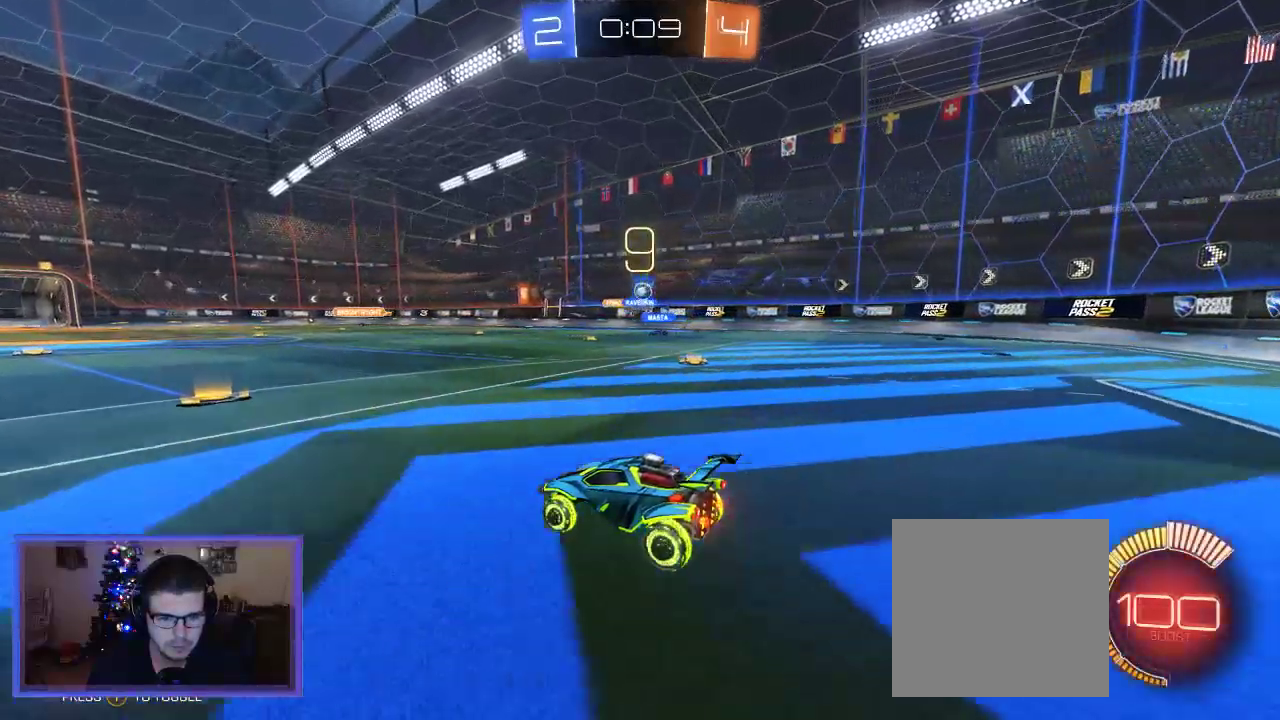
{"buttons": ["R2"], "left_stick": "center", "right_stick": "center", "events": []}
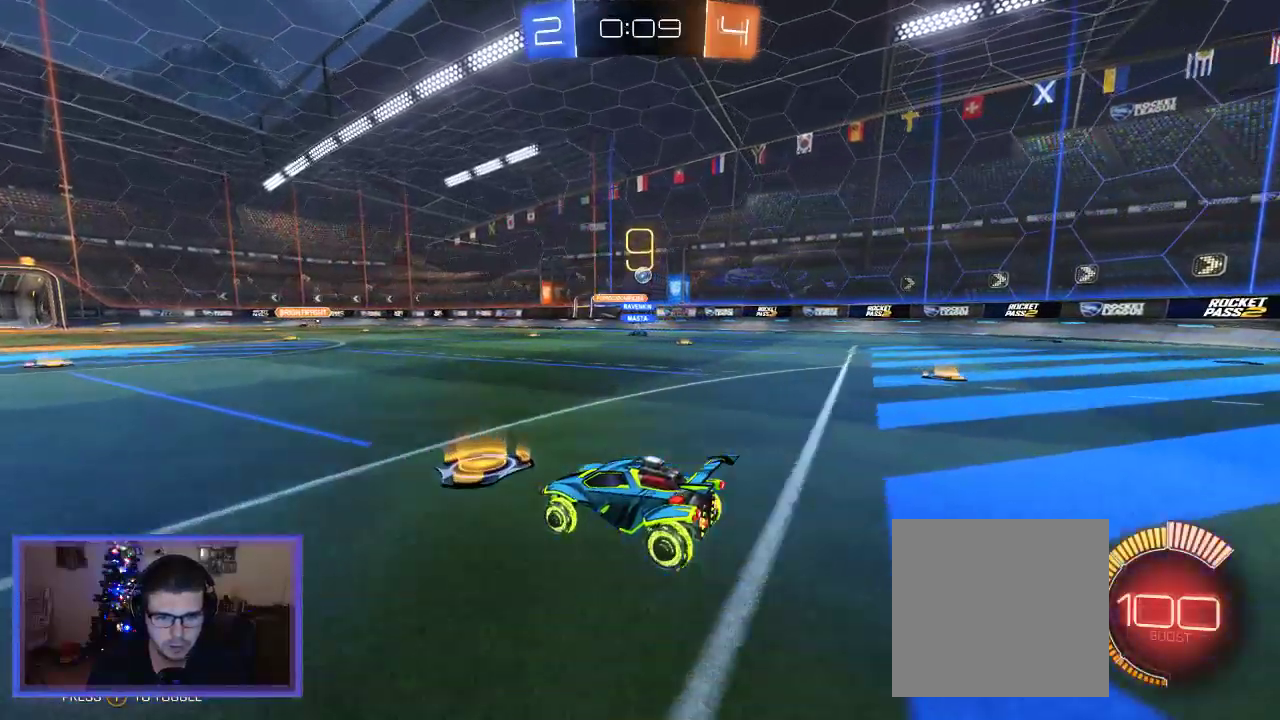
{"buttons": ["R2"], "left_stick": "center", "right_stick": "center", "events": [[167, "left_stick", "right"], [300, "left_stick", "center"]]}
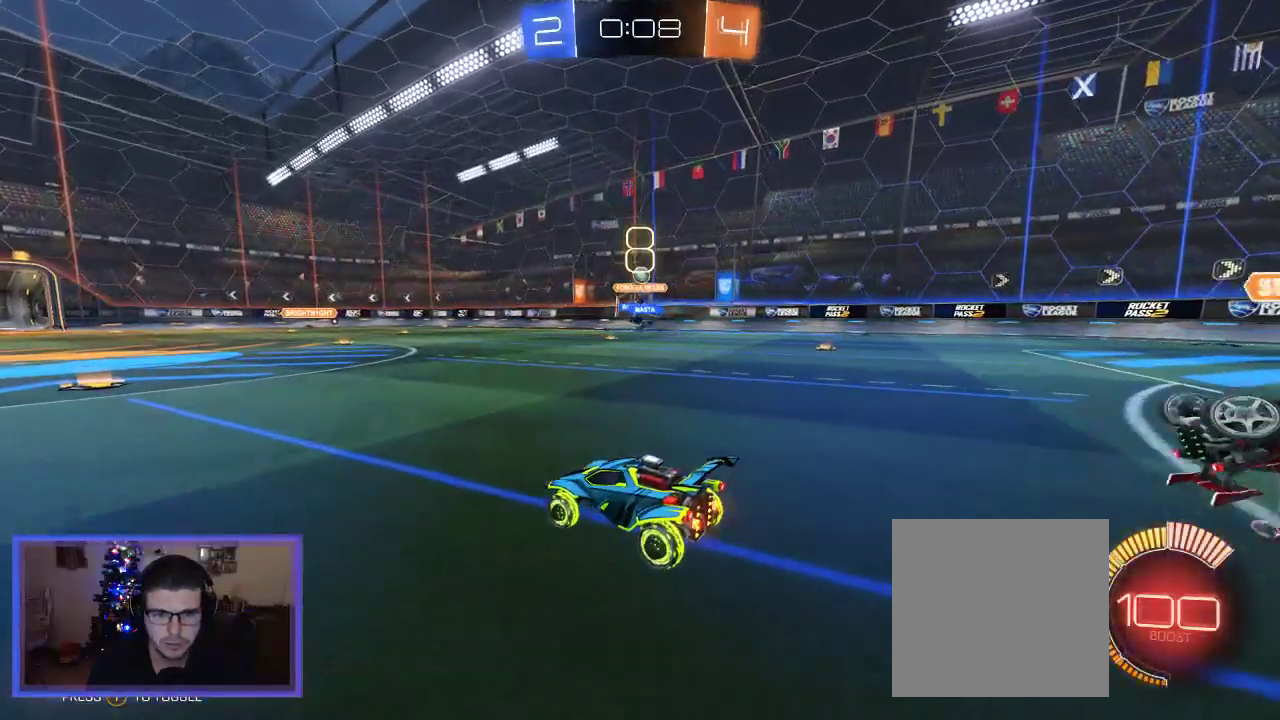
{"buttons": ["R2"], "left_stick": "center", "right_stick": "center", "events": []}
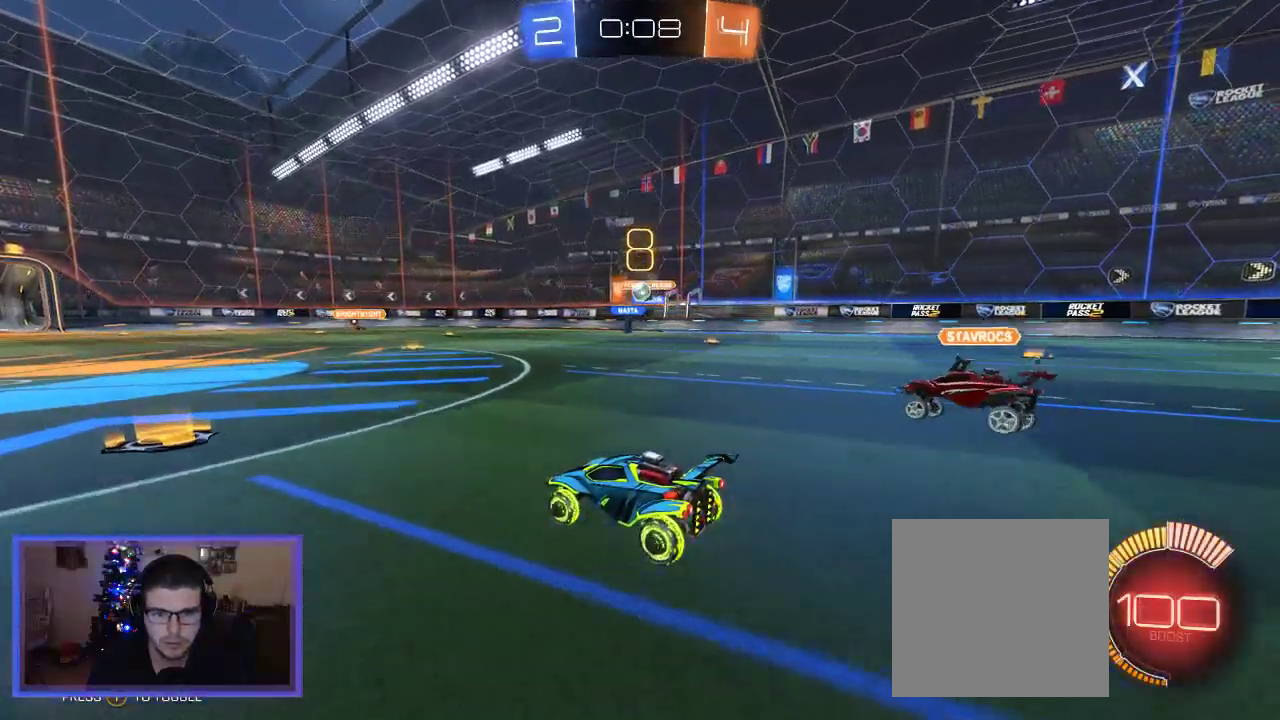
{"buttons": ["R2"], "left_stick": "center", "right_stick": "center", "events": []}